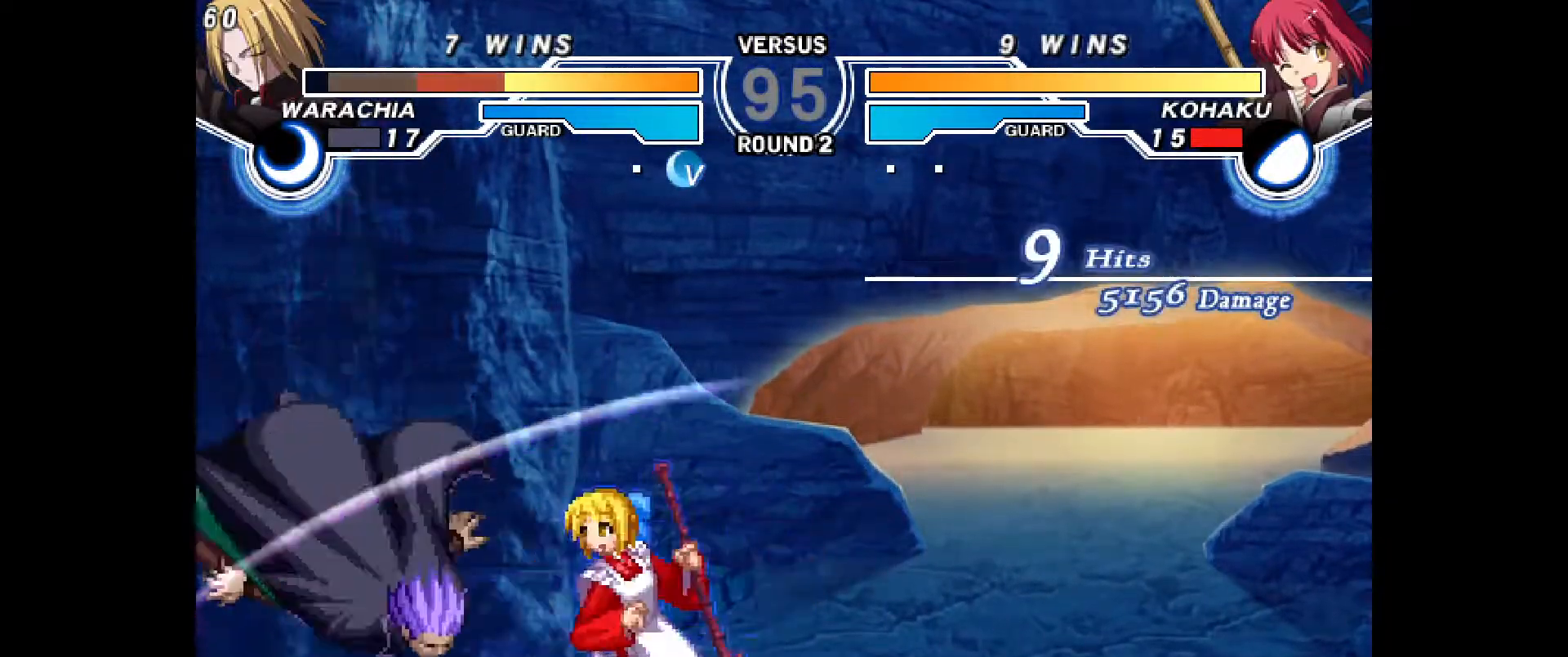
Gameplay with a controller (PlayStation layout); each line is a JSON object with the inputs held at the frame after it (dt_ms = milliseconds from this image to that frame). "events" lists button and stick changes between this image and that frame as [ms after this image, input, new state], when the widget could be followed in between. Not read: HOME L1 L3 R3 TOUCHPAD other_buttons.
{"dt_ms": 500, "buttons": ["DPAD_DOWN"], "events": [[33, "CIRCLE", "up"], [433, "DPAD_DOWN", "down"]]}
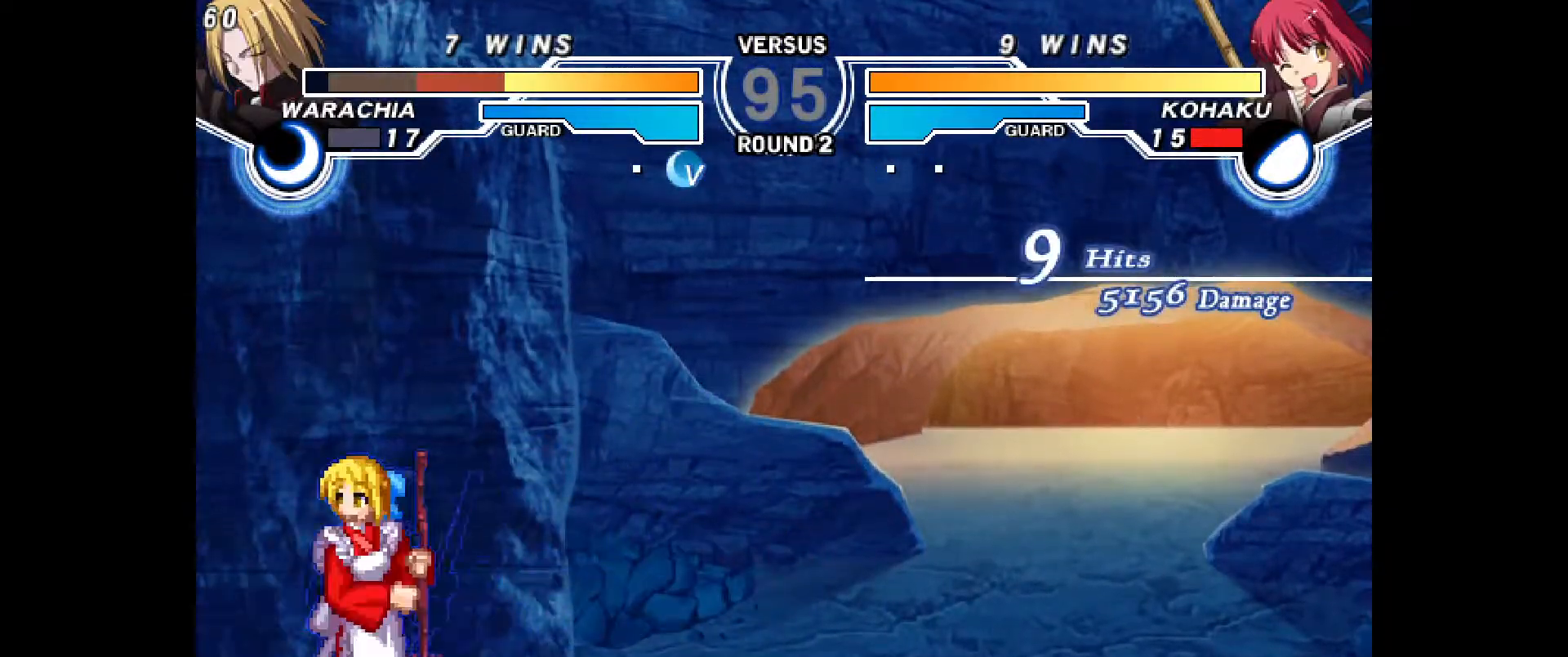
{"dt_ms": 500, "buttons": ["DPAD_DOWN", "DPAD_LEFT"], "events": [[33, "CROSS", "down"], [150, "CROSS", "up"], [233, "DPAD_DOWN", "up"], [367, "DPAD_LEFT", "down"], [467, "DPAD_DOWN", "down"]]}
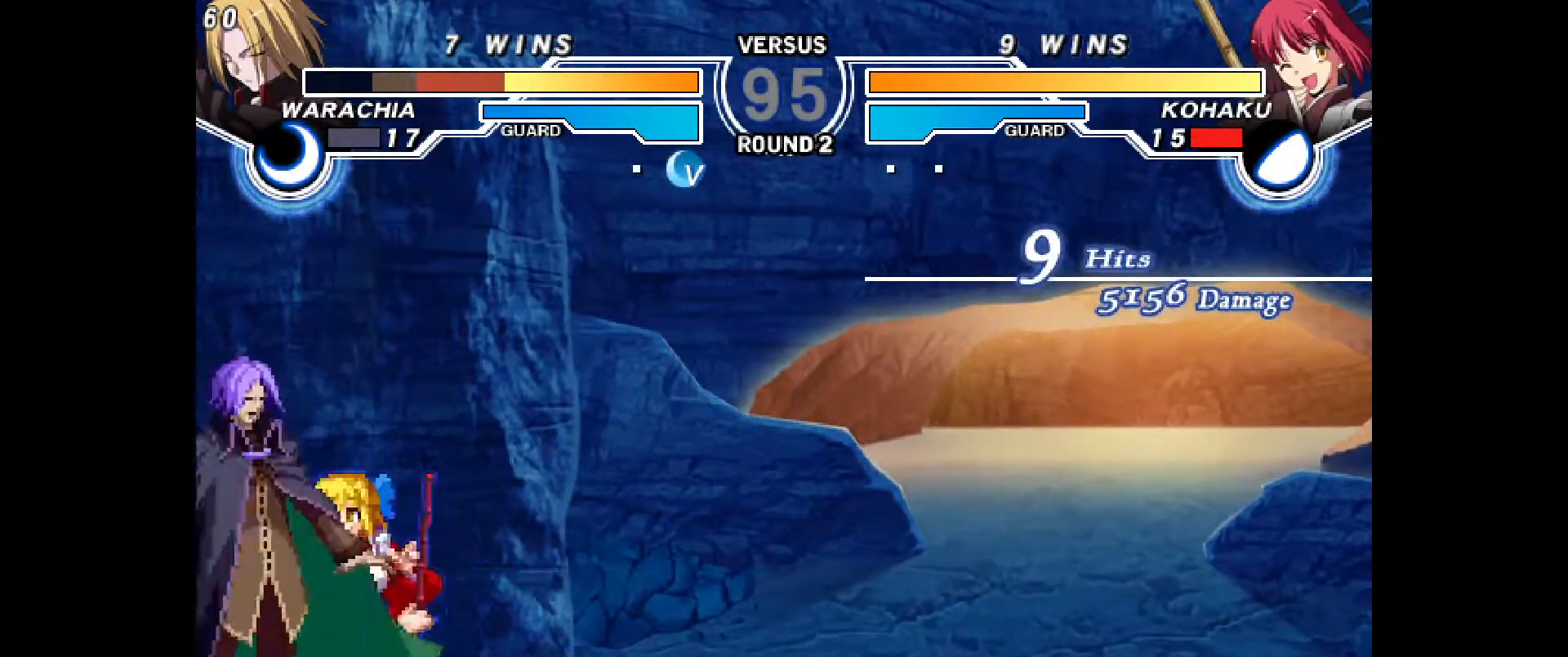
{"dt_ms": 500, "buttons": [], "events": [[17, "DPAD_LEFT", "up"], [67, "DPAD_RIGHT", "down"], [83, "DPAD_DOWN", "up"], [100, "R2", "down"], [117, "DPAD_RIGHT", "up"], [167, "R2", "up"]]}
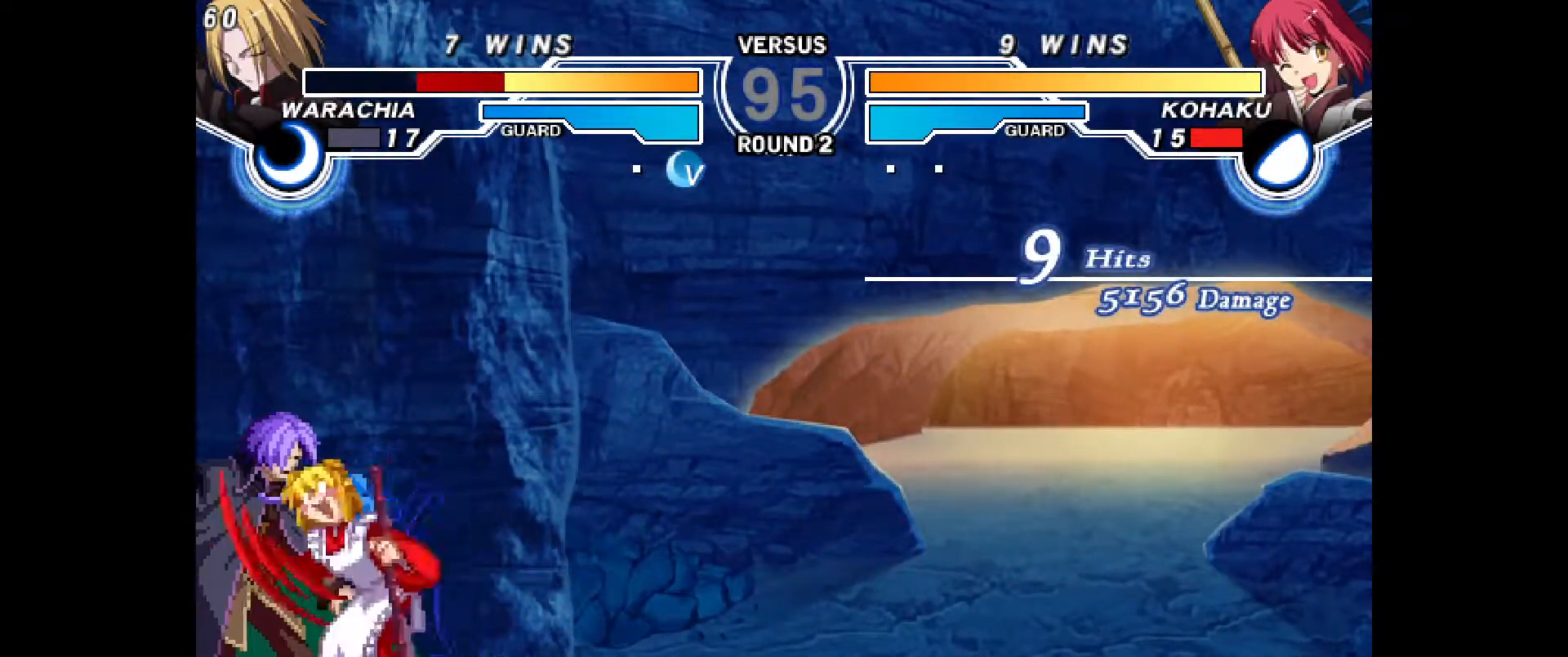
{"dt_ms": 500, "buttons": ["CIRCLE"], "events": [[67, "DPAD_DOWN", "down"], [233, "CROSS", "down"], [300, "CROSS", "up"], [300, "DPAD_DOWN", "up"], [400, "CIRCLE", "down"]]}
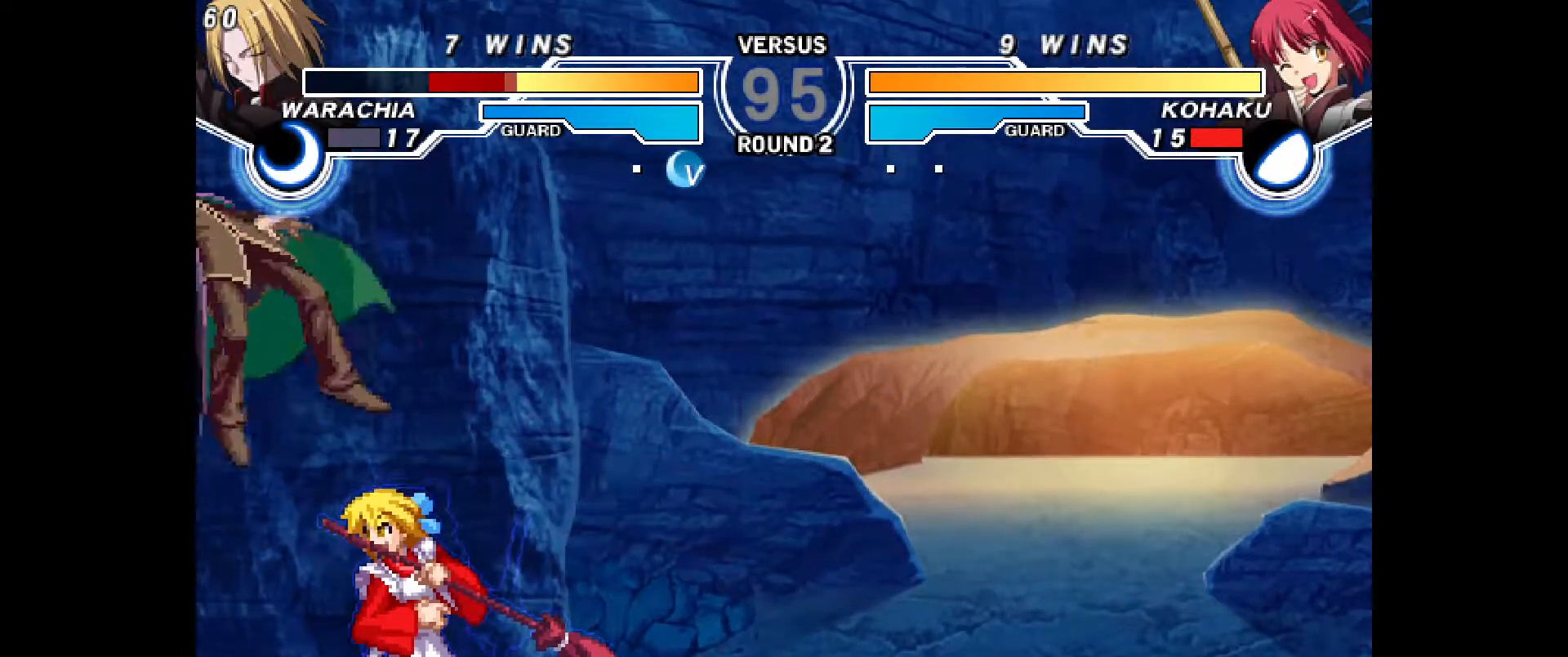
{"dt_ms": 500, "buttons": [], "events": [[217, "CIRCLE", "up"], [333, "R2", "down"], [383, "R2", "up"]]}
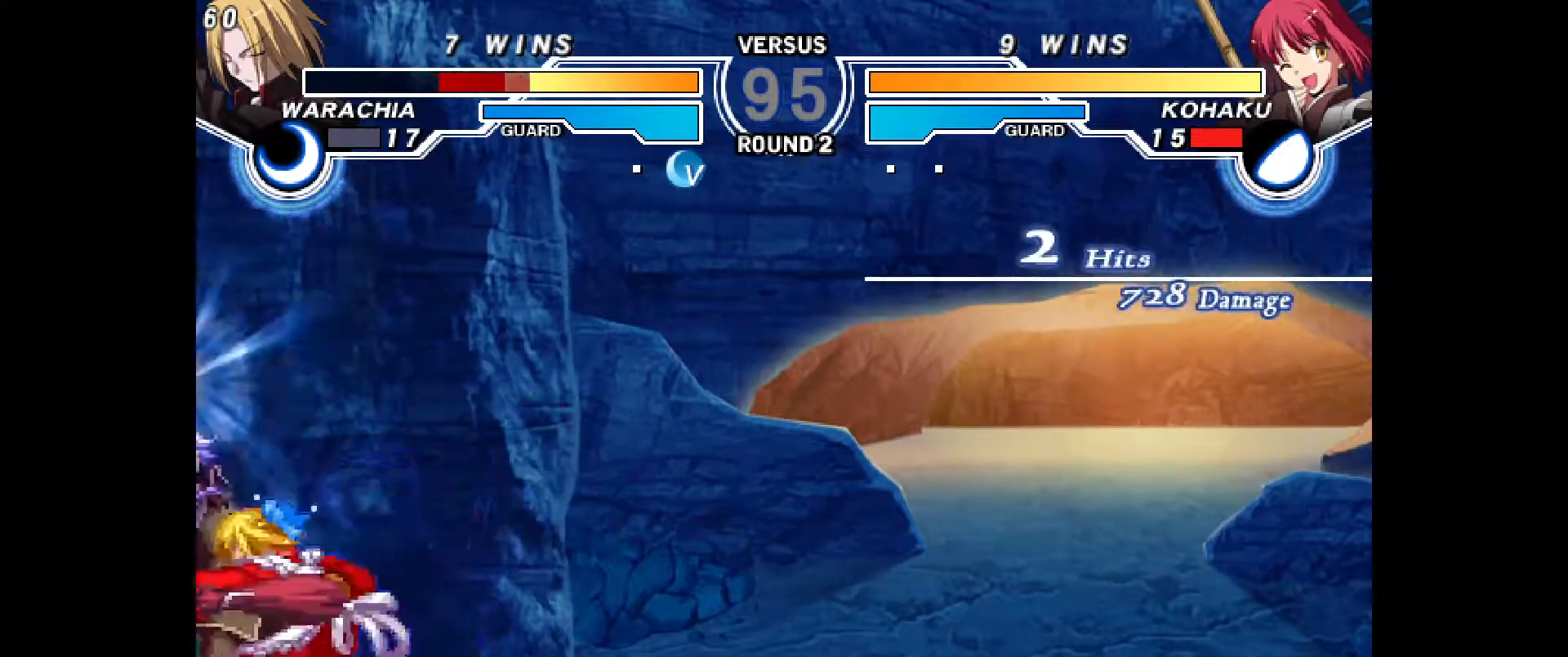
{"dt_ms": 500, "buttons": [], "events": []}
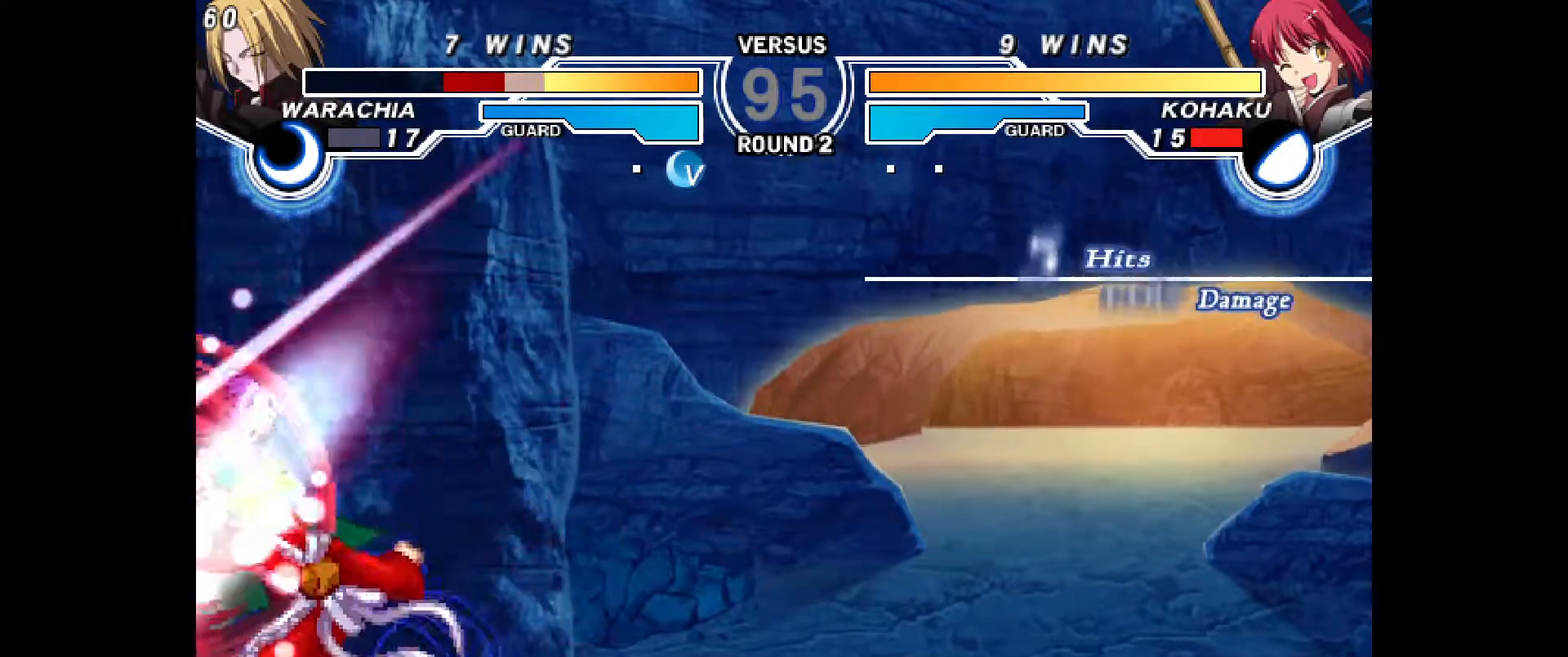
{"dt_ms": 500, "buttons": ["CIRCLE"], "events": [[33, "DPAD_DOWN", "down"], [83, "DPAD_LEFT", "down"], [133, "DPAD_DOWN", "up"], [200, "CIRCLE", "down"], [200, "DPAD_LEFT", "up"]]}
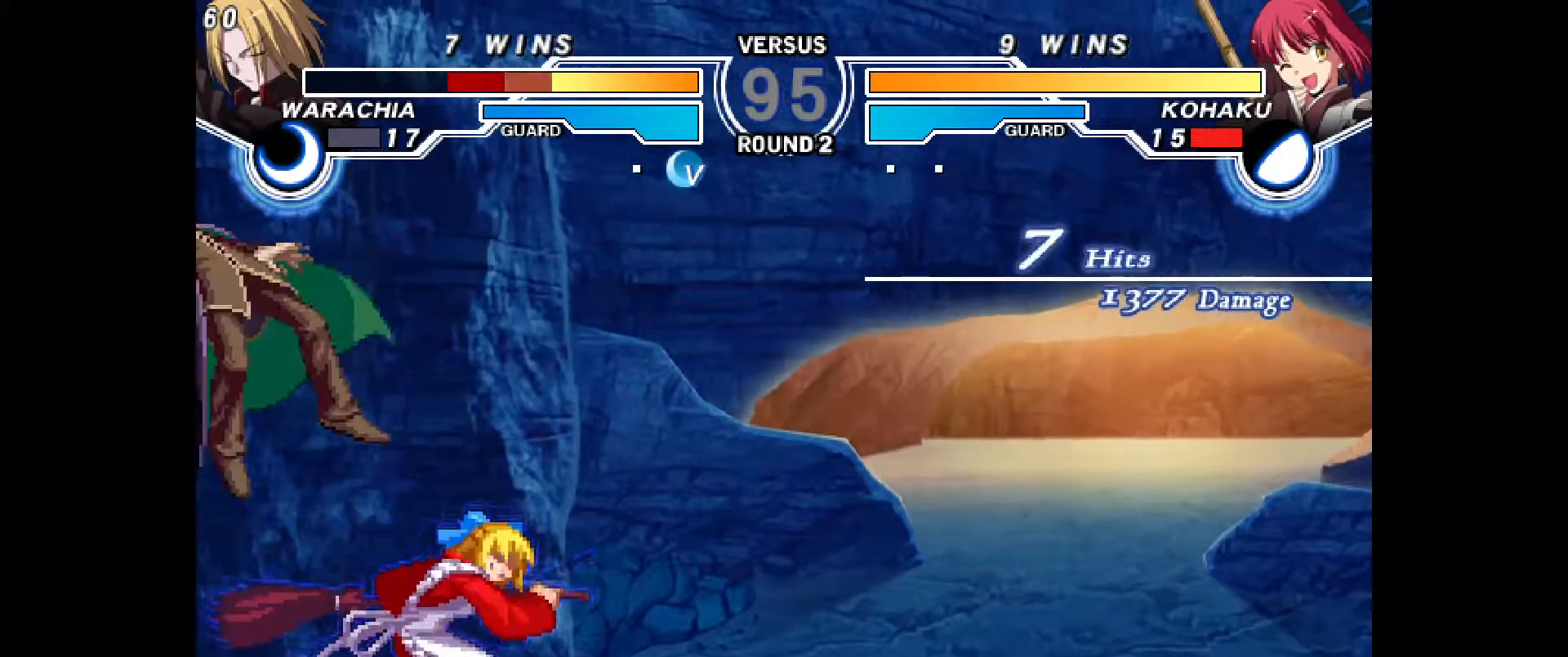
{"dt_ms": 1000, "buttons": []}
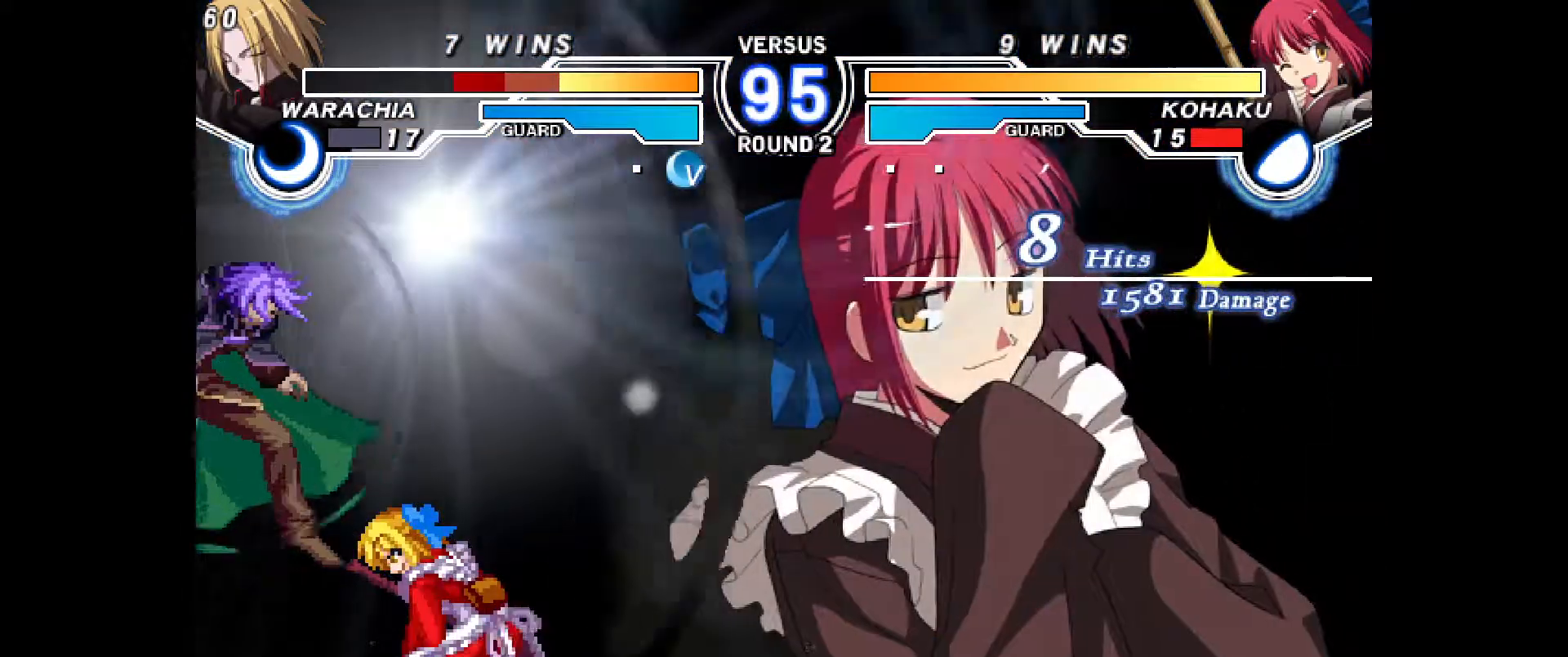
{"dt_ms": 500, "buttons": ["CROSS"], "events": [[450, "CROSS", "down"]]}
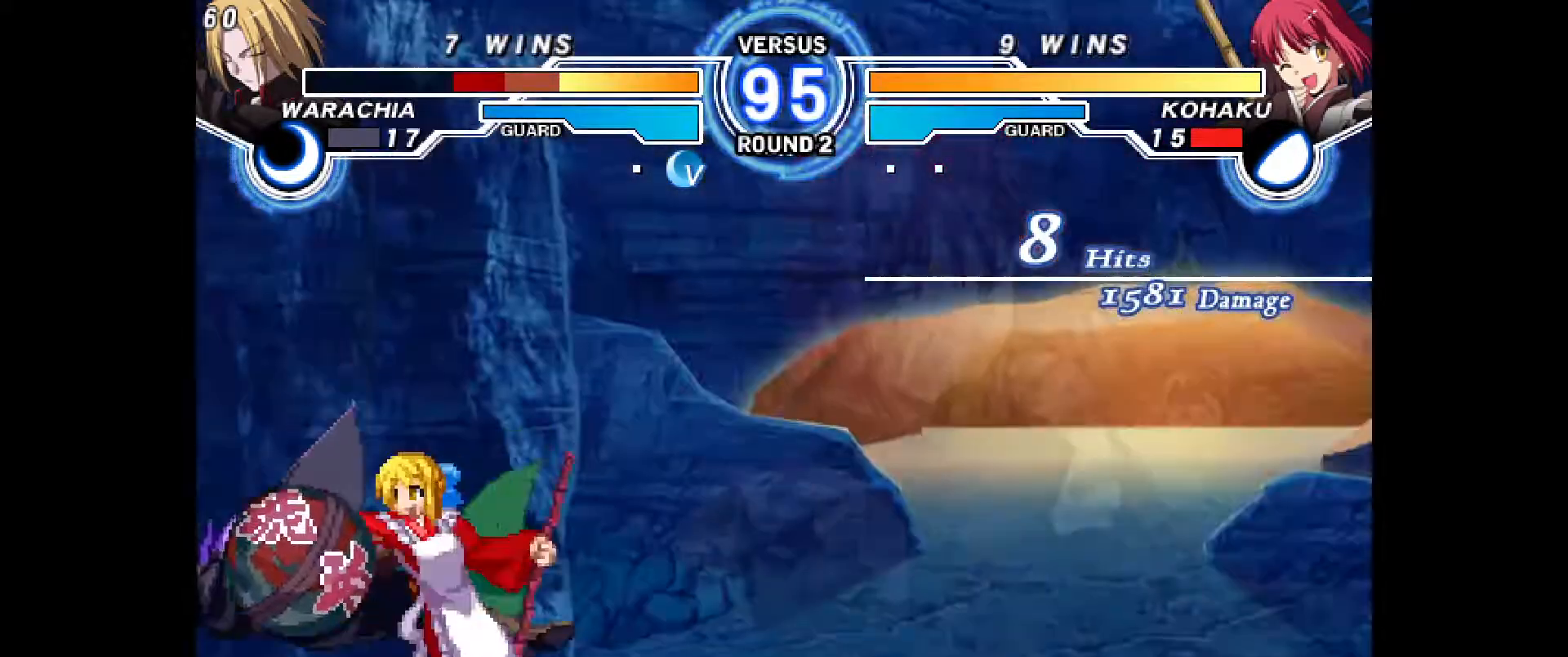
{"dt_ms": 500, "buttons": [], "events": [[33, "CROSS", "up"], [67, "R2", "down"], [167, "DPAD_DOWN", "down"], [167, "R2", "up"], [217, "DPAD_LEFT", "down"], [283, "DPAD_DOWN", "up"], [317, "DPAD_LEFT", "up"], [333, "CIRCLE", "down"], [383, "CIRCLE", "up"], [383, "CROSS", "down"], [433, "CROSS", "up"]]}
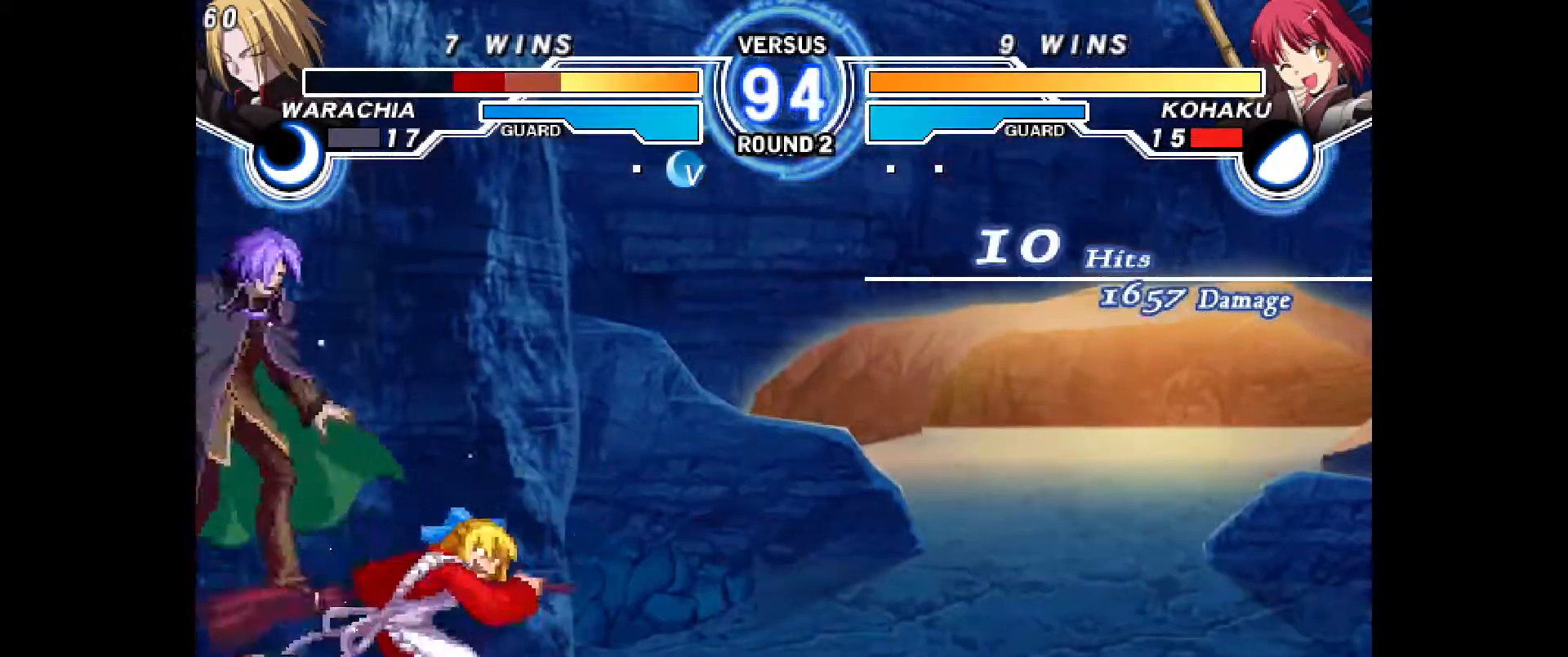
{"dt_ms": 500, "buttons": [], "events": [[283, "CROSS", "down"], [333, "CROSS", "up"]]}
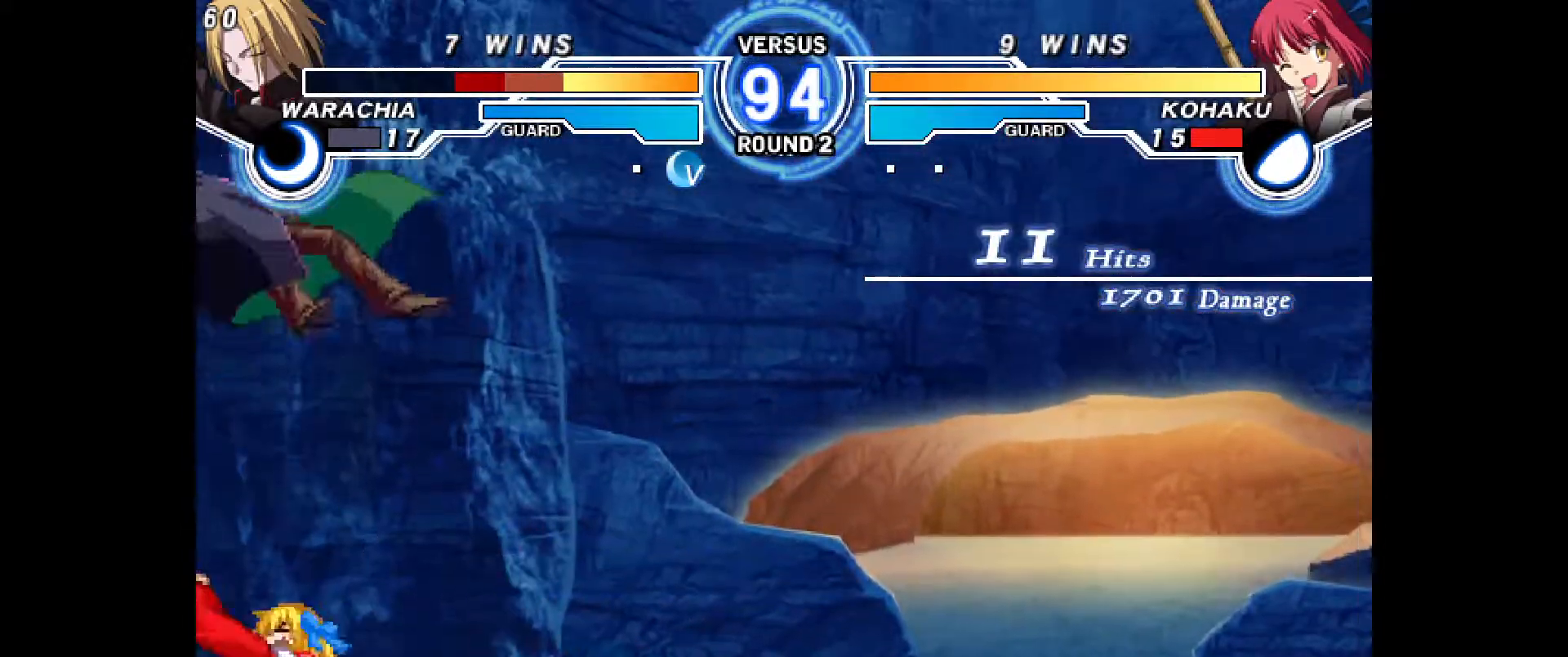
{"dt_ms": 500, "buttons": [], "events": []}
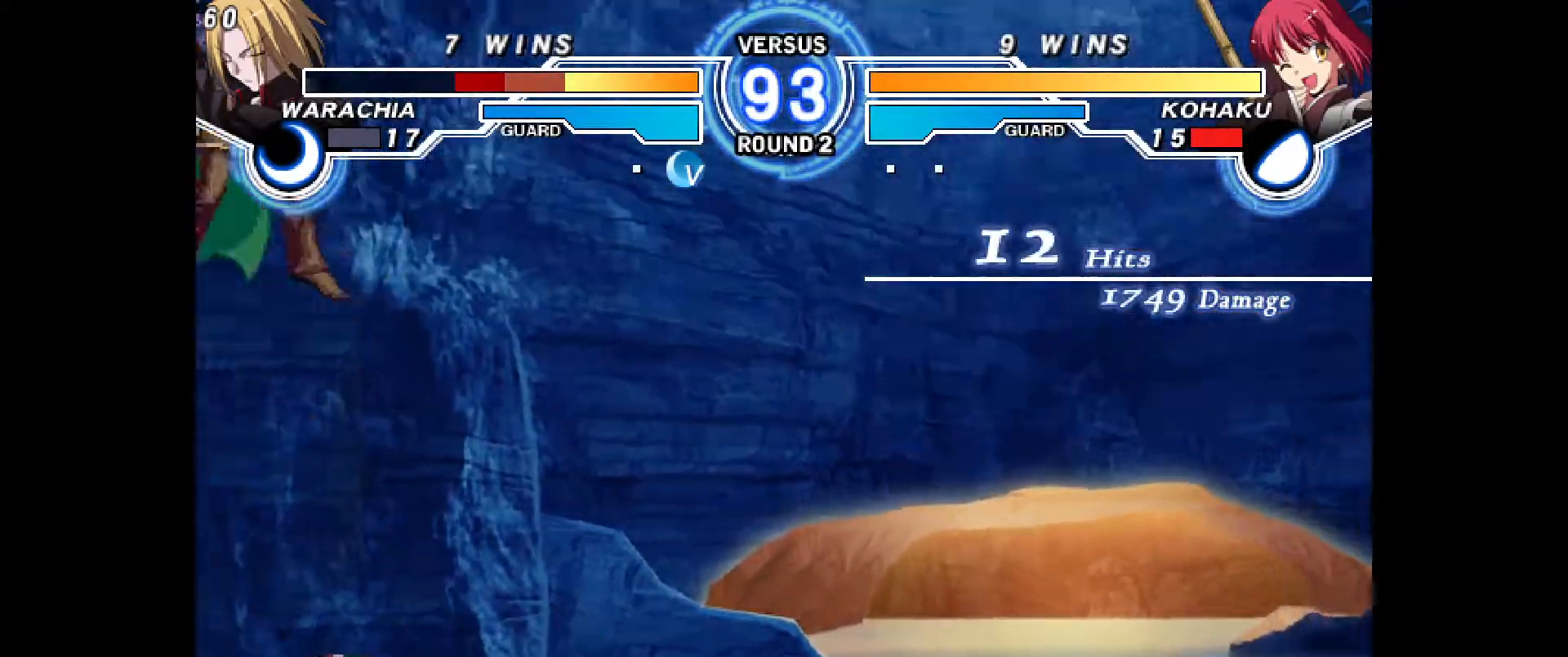
{"dt_ms": 500, "buttons": [], "events": []}
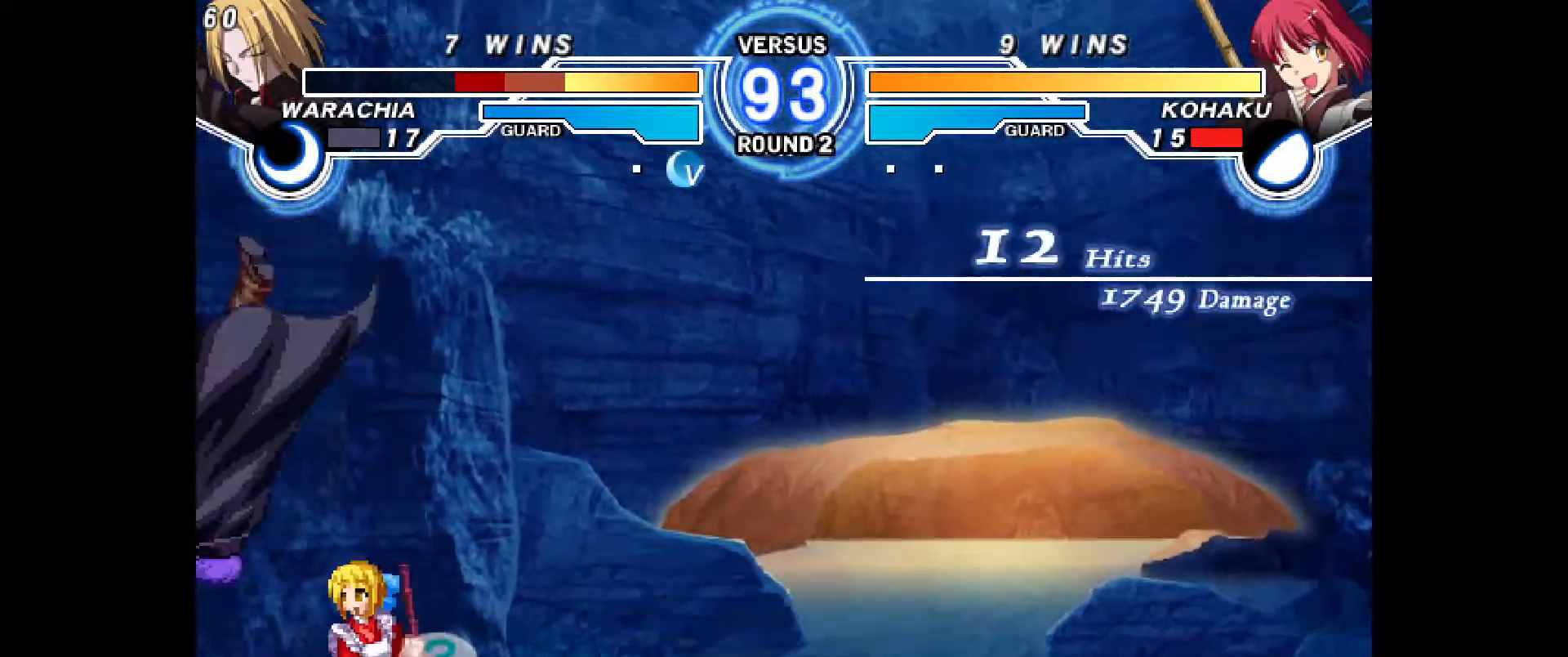
{"dt_ms": 500, "buttons": [], "events": [[17, "CROSS", "down"], [100, "CROSS", "up"], [167, "R2", "down"], [217, "R2", "up"], [233, "DPAD_DOWN", "down"], [267, "DPAD_LEFT", "down"], [300, "DPAD_DOWN", "up"], [383, "CIRCLE", "down"], [383, "DPAD_LEFT", "up"], [433, "CIRCLE", "up"]]}
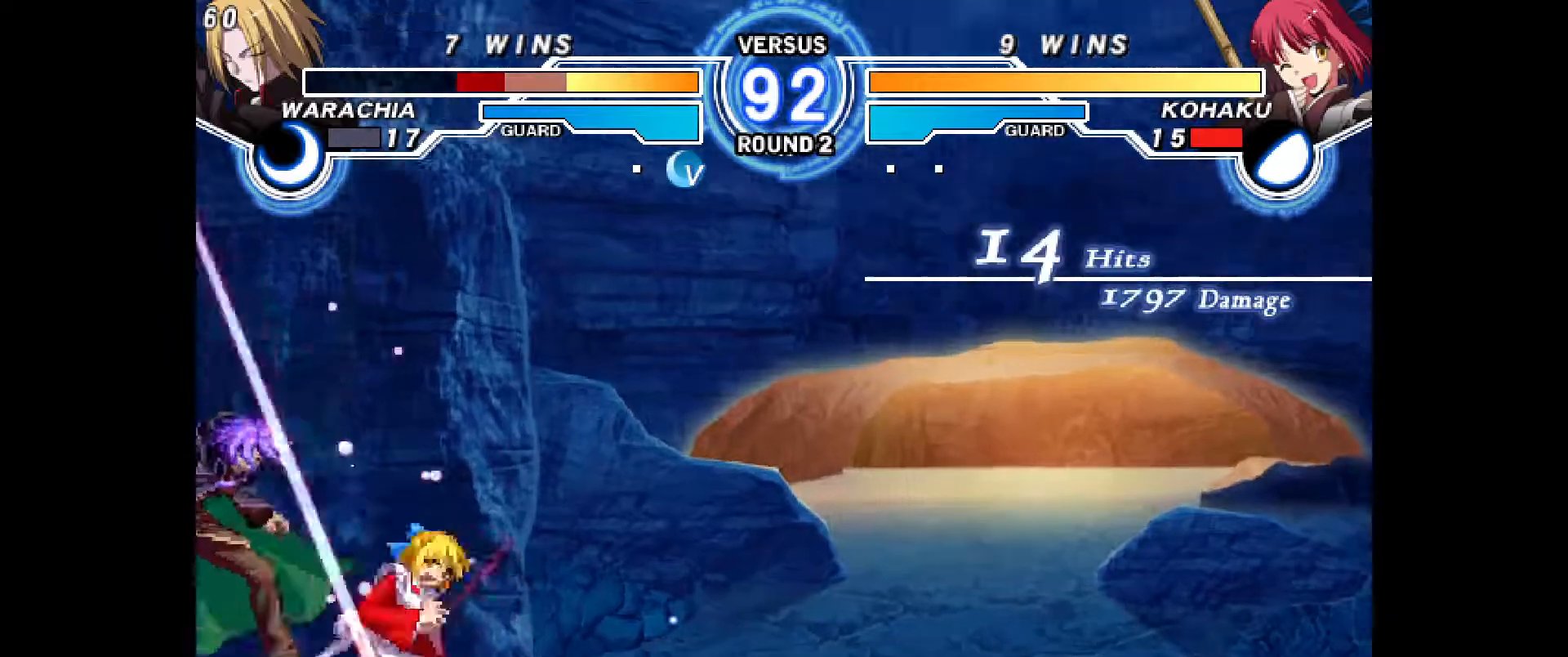
{"dt_ms": 500, "buttons": [], "events": [[350, "CROSS", "down"], [433, "CROSS", "up"]]}
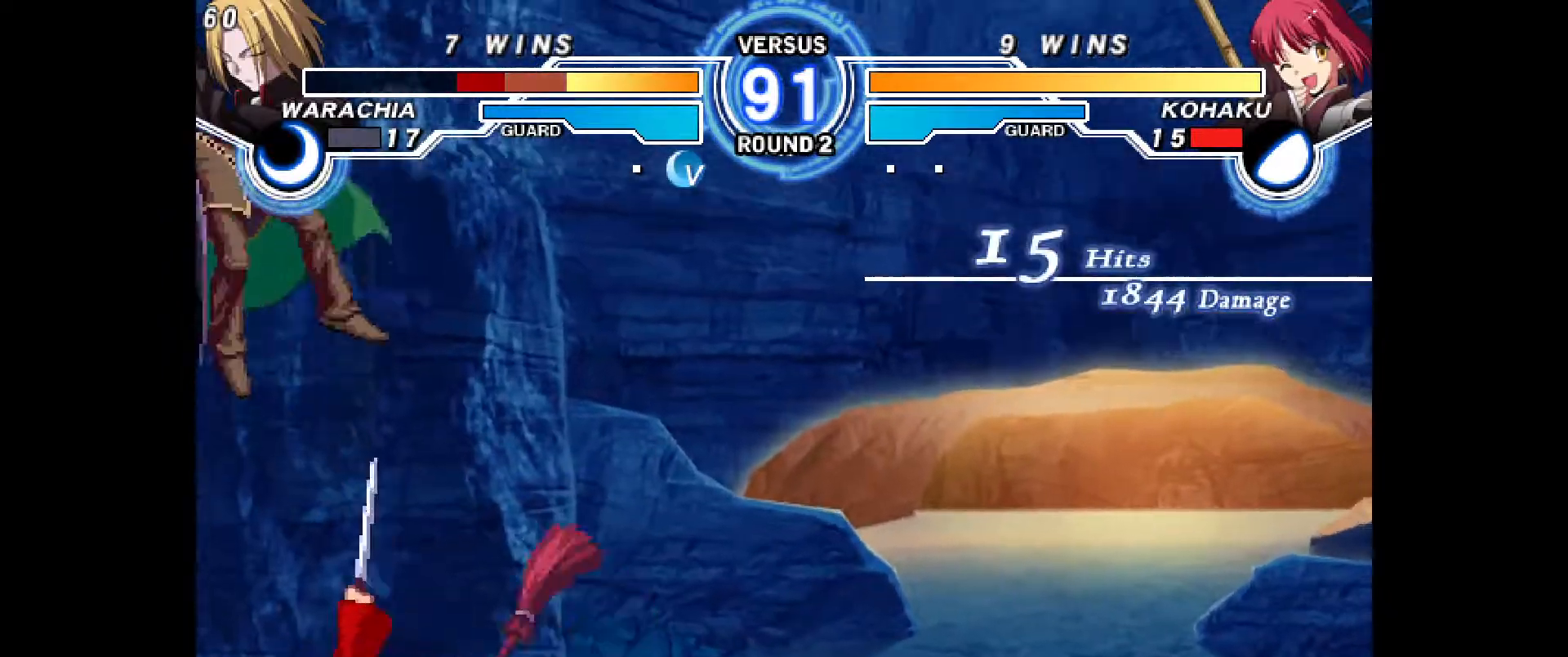
{"dt_ms": 500, "buttons": [], "events": []}
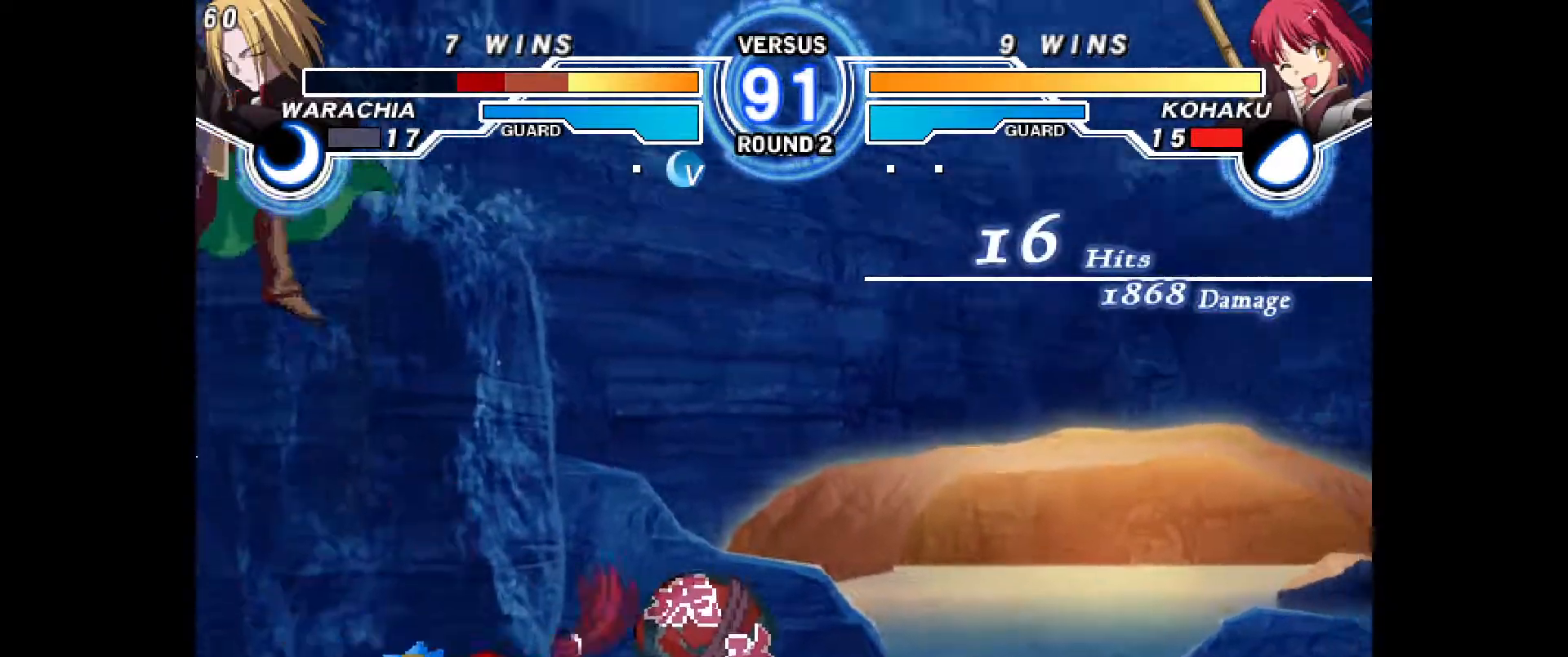
{"dt_ms": 500, "buttons": ["DPAD_LEFT"], "events": [[117, "R1", "down"], [167, "R1", "up"], [167, "R2", "down"], [217, "R2", "up"], [267, "L2", "down"], [283, "L2", "up"], [417, "DPAD_LEFT", "down"]]}
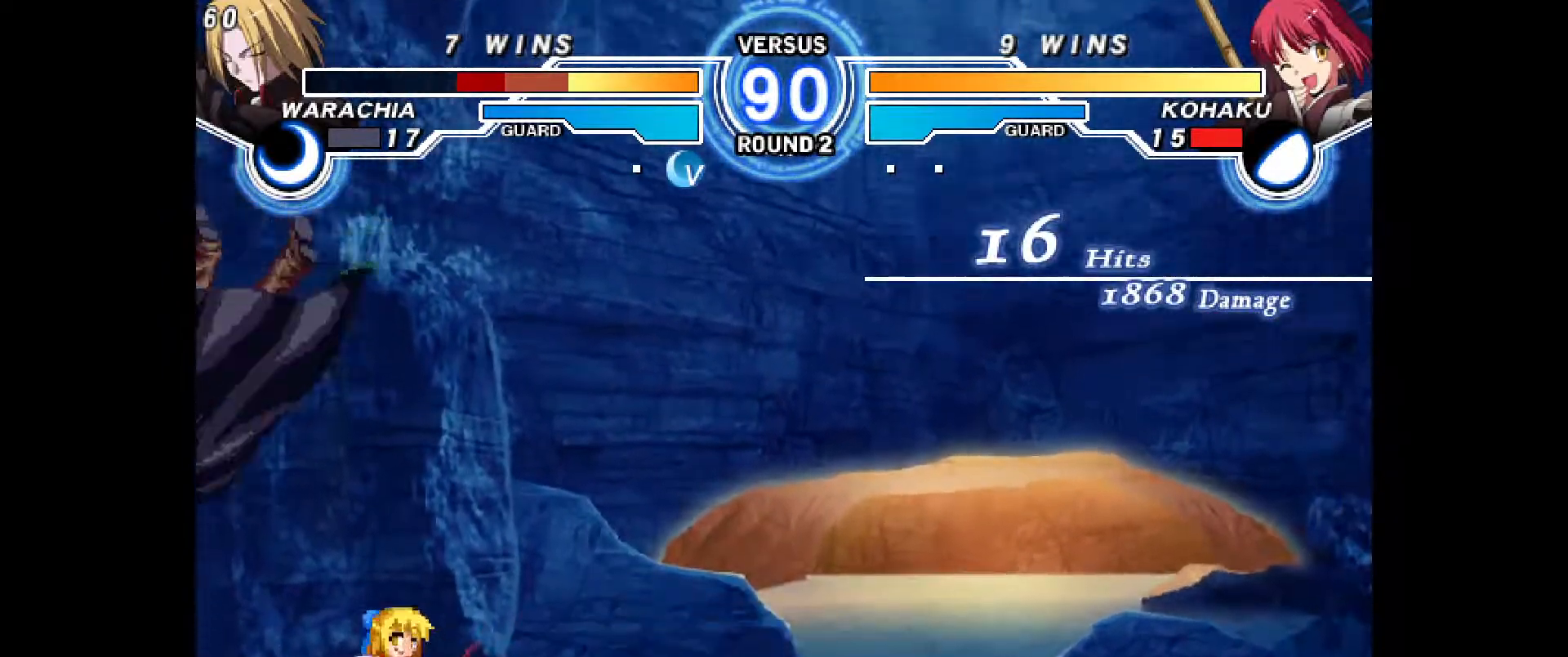
{"dt_ms": 500, "buttons": ["DPAD_DOWN"], "events": [[83, "CROSS", "down"], [133, "CROSS", "up"], [217, "CROSS", "down"], [300, "CROSS", "up"], [350, "DPAD_LEFT", "up"], [500, "DPAD_DOWN", "down"]]}